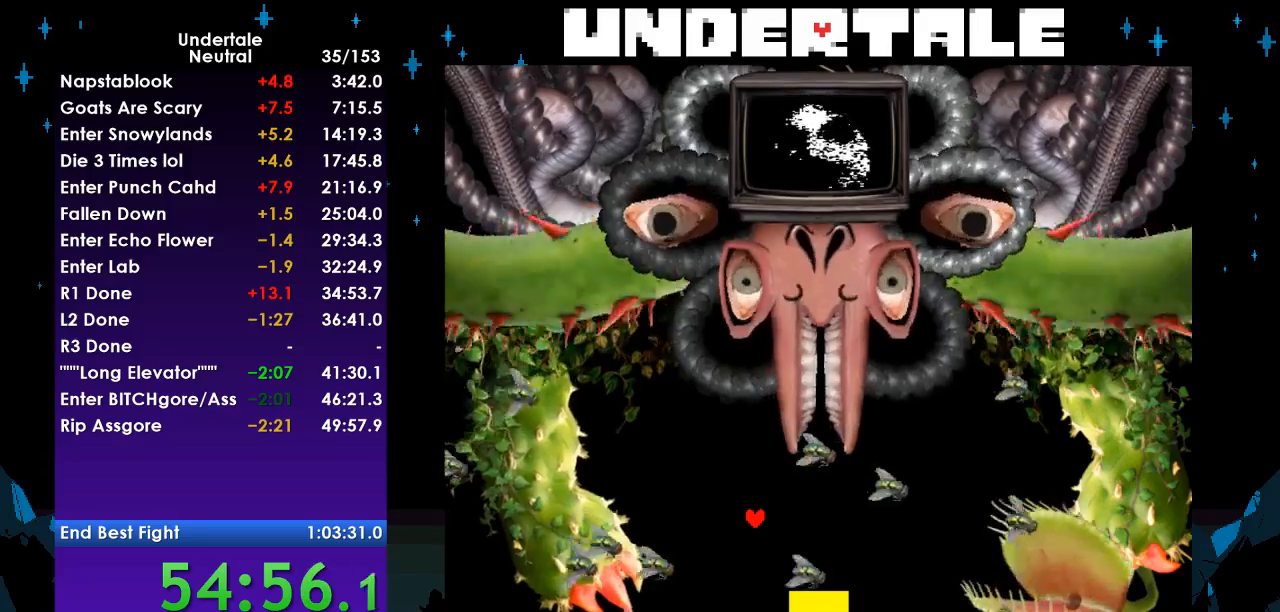
Gameplay with keyboard; each line is a JSON object with the keys held at the frame after it. "events" lists presses ("down") and releases ("up") of "c", "ctrl", "down", "left", "return", "right", "shift", "up", "x" and "z" between this image and that frame as [ms after this image, input, new state], when the widget could be followed in between. No other keys are recorded. Mouse input is not recorded.
{"keys": [], "events": []}
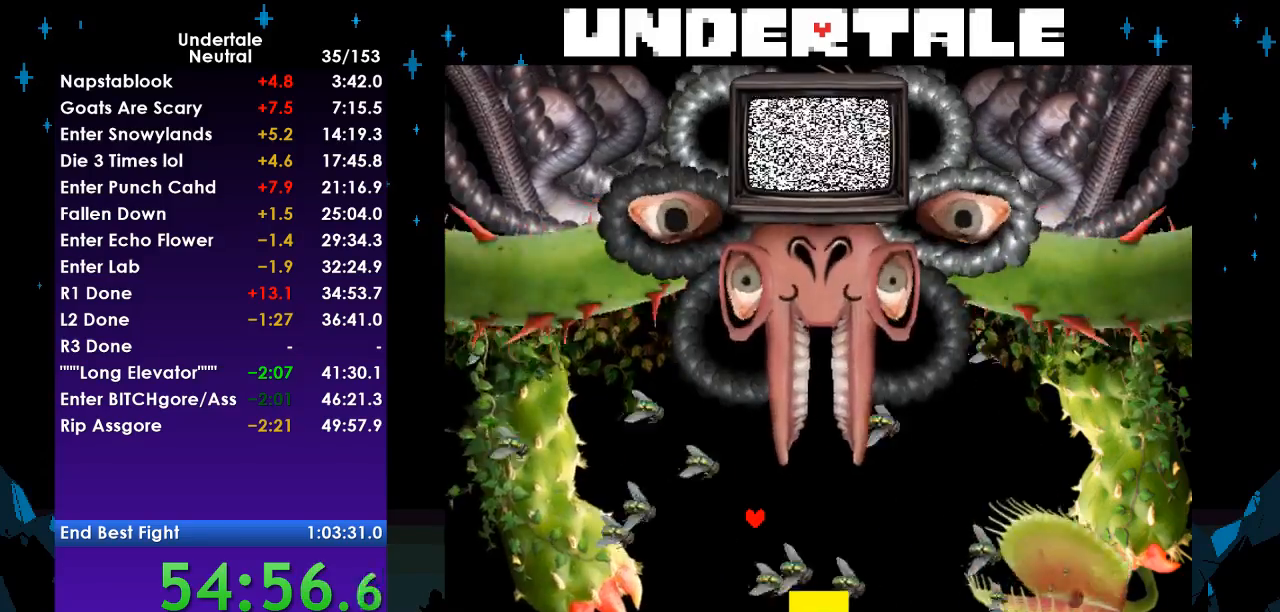
{"keys": [], "events": [[300, "left", "down"], [300, "up", "down"], [400, "left", "up"], [467, "up", "up"]]}
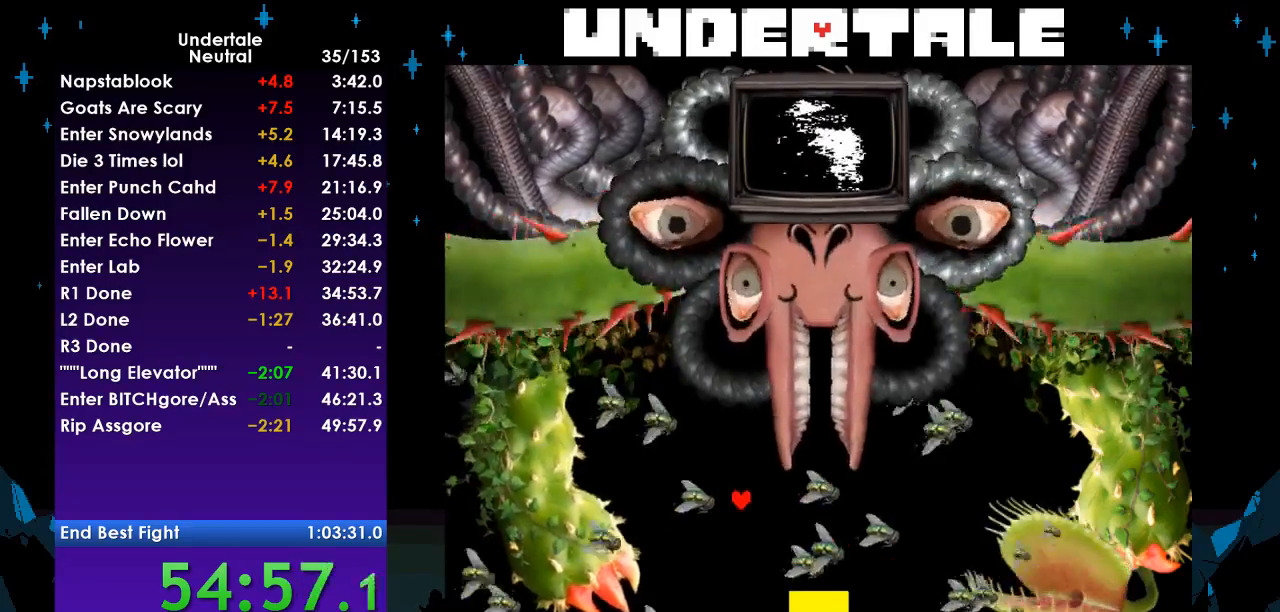
{"keys": ["down", "left"], "events": [[467, "down", "down"], [467, "left", "down"]]}
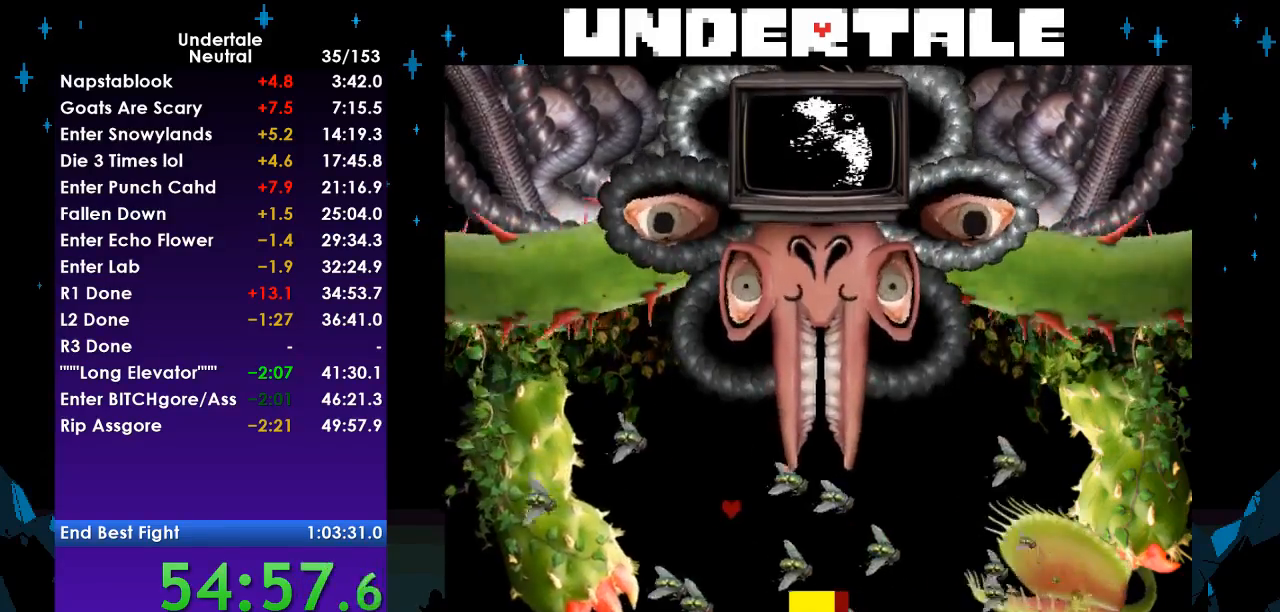
{"keys": ["right", "up"], "events": [[167, "down", "up"], [200, "left", "up"], [400, "up", "down"], [433, "right", "down"]]}
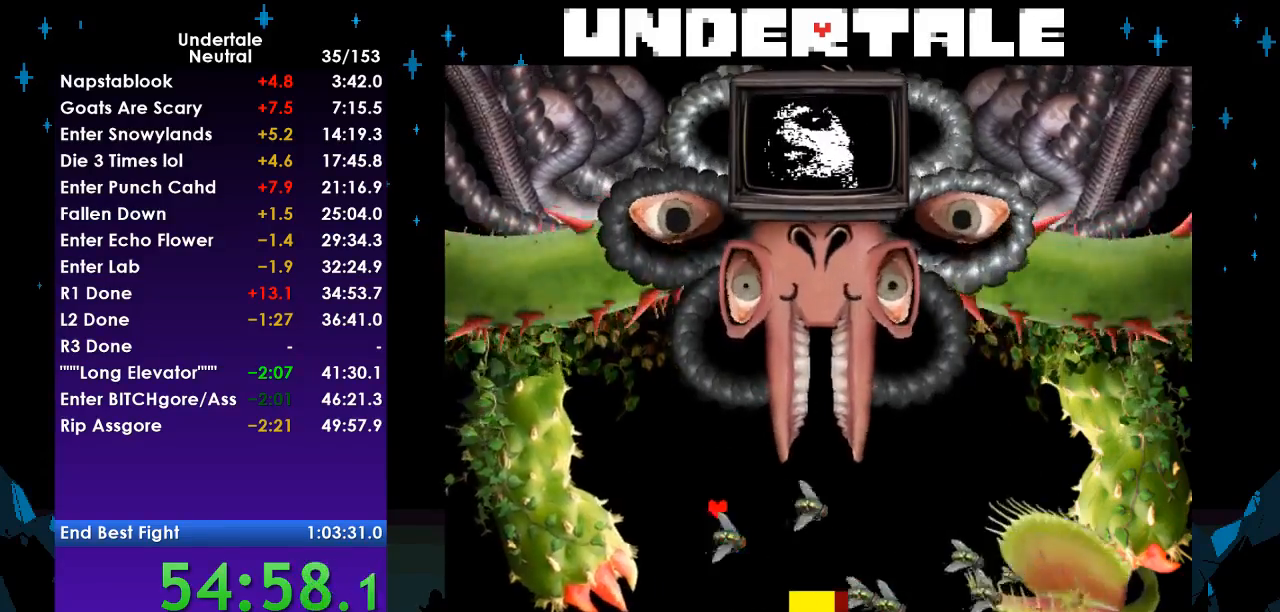
{"keys": [], "events": [[233, "up", "up"], [267, "right", "up"]]}
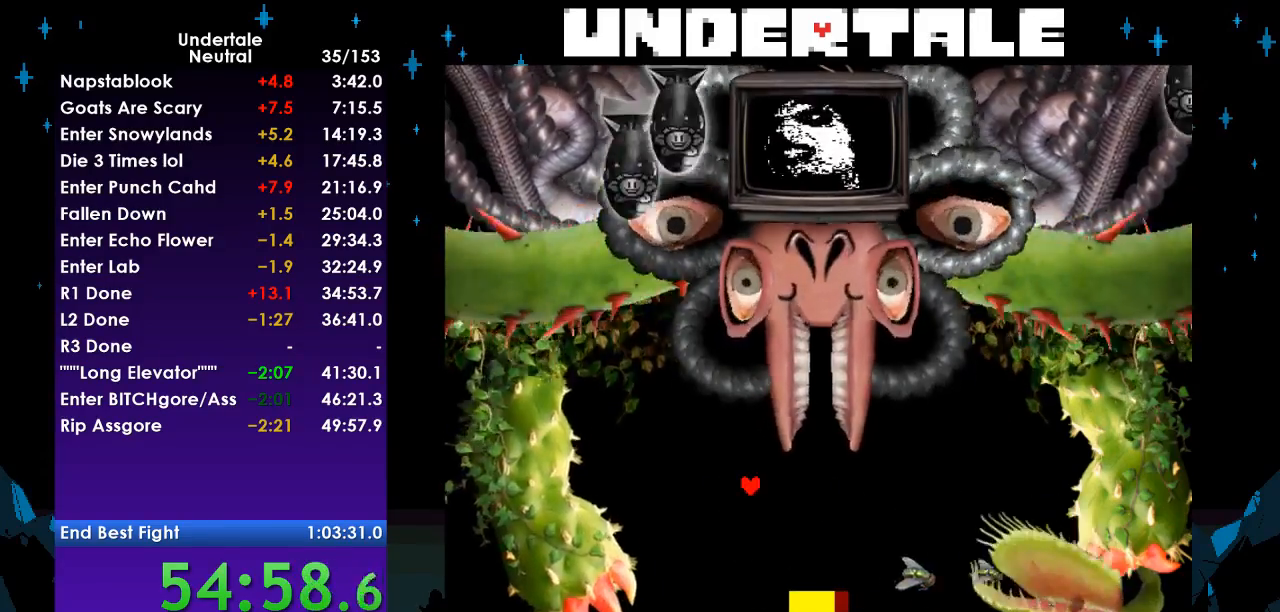
{"keys": [], "events": [[100, "right", "down"], [133, "down", "down"], [433, "down", "up"], [433, "right", "up"]]}
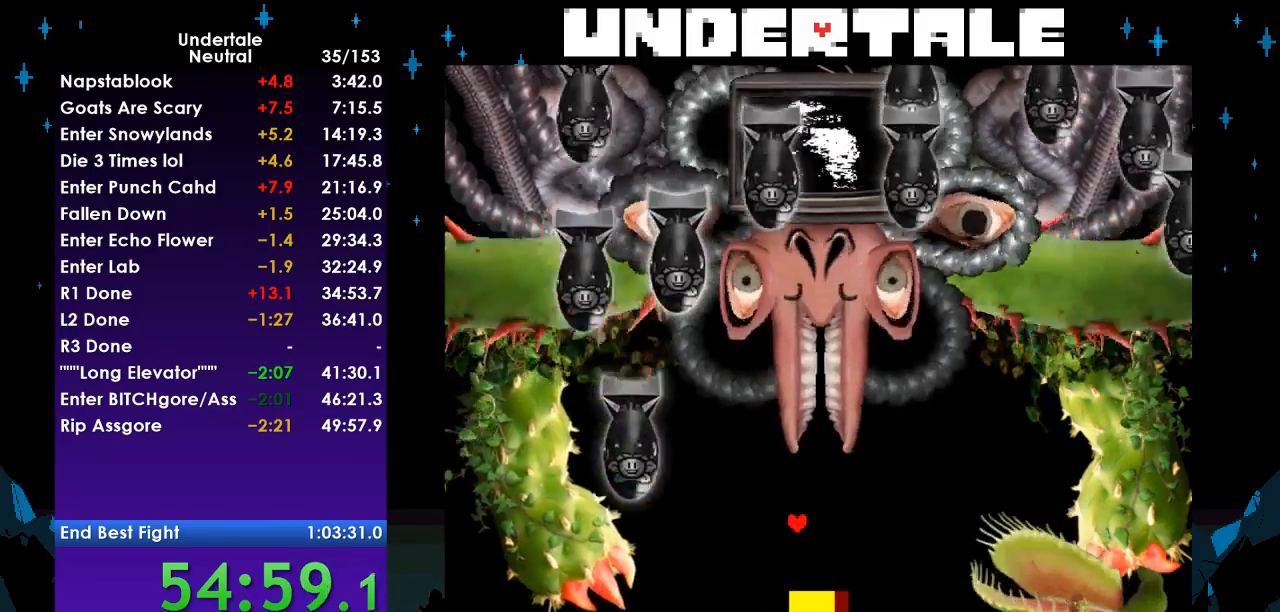
{"keys": [], "events": [[100, "right", "down"], [167, "up", "down"], [500, "right", "up"], [500, "up", "up"]]}
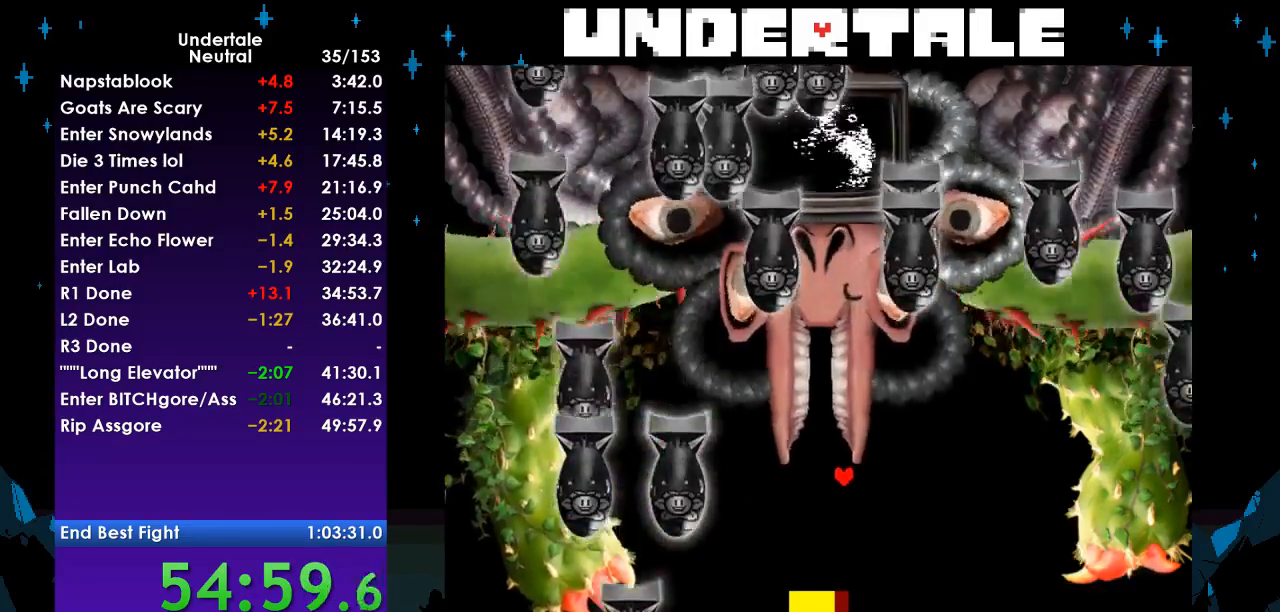
{"keys": [], "events": []}
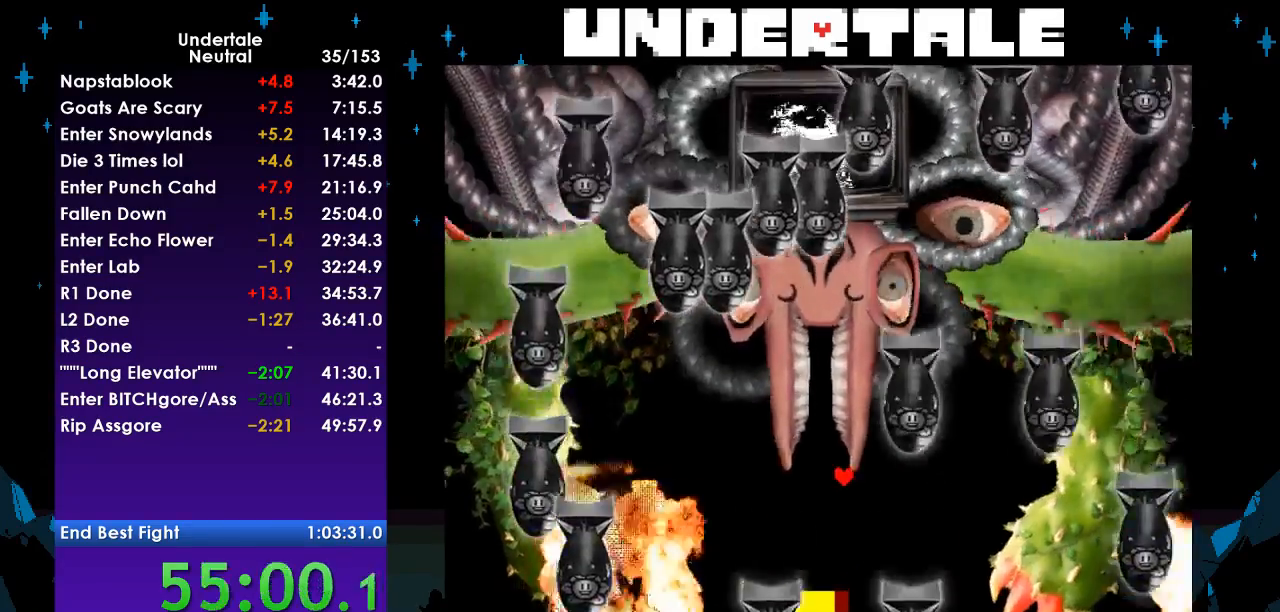
{"keys": [], "events": []}
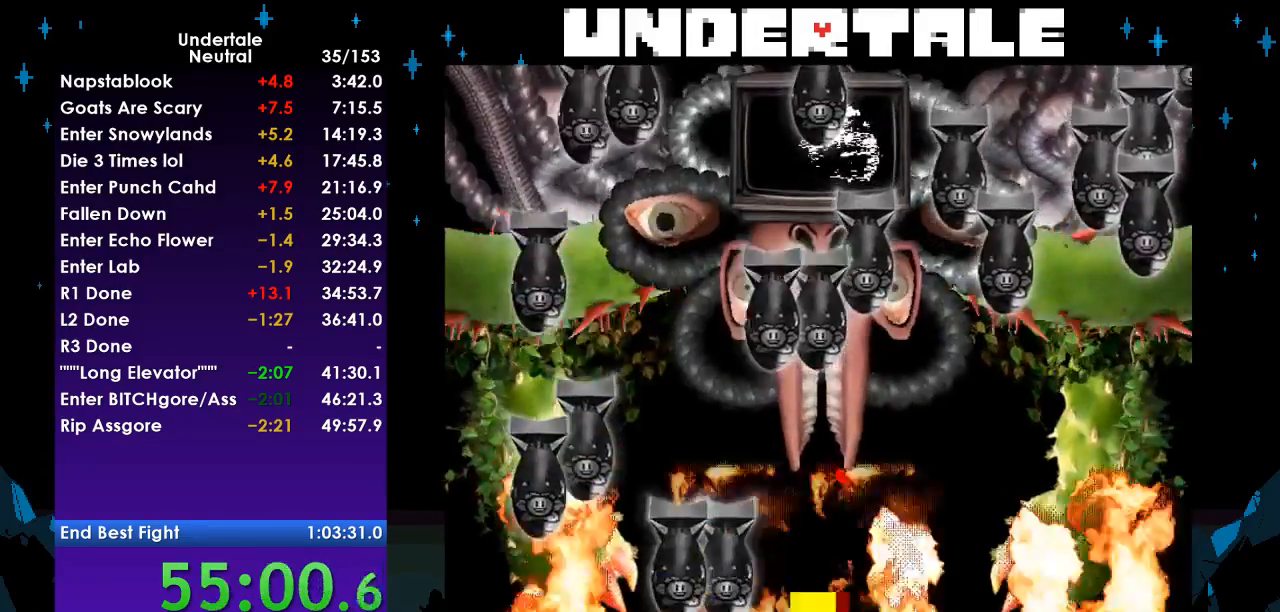
{"keys": [], "events": [[67, "right", "down"], [67, "up", "down"], [300, "up", "up"], [500, "right", "up"]]}
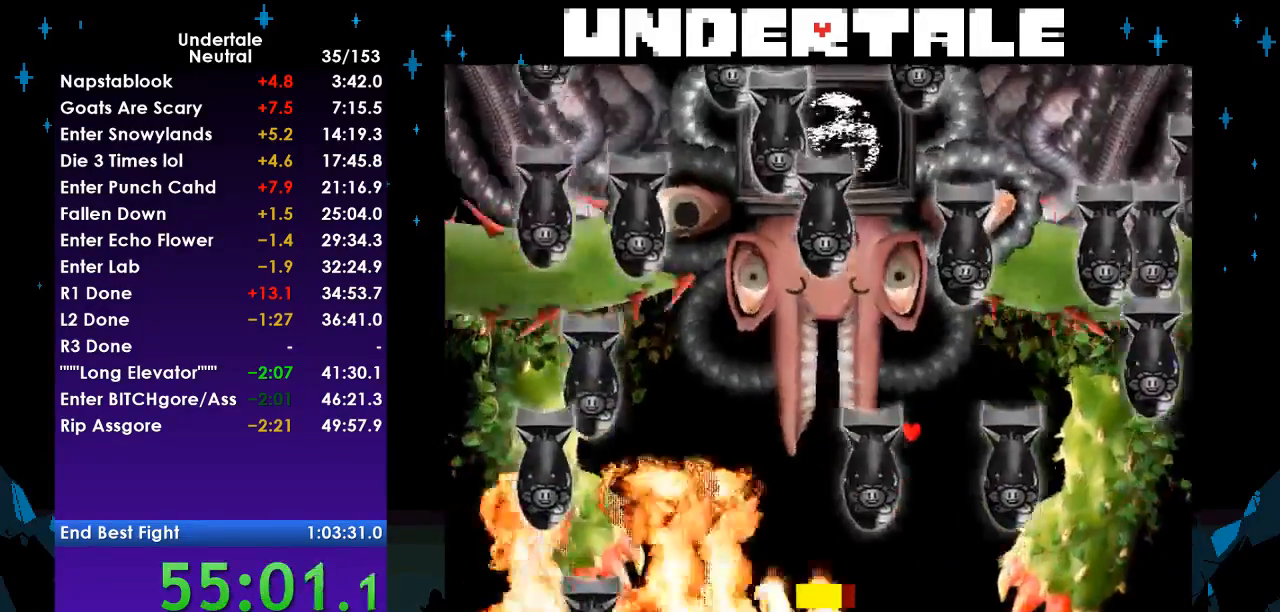
{"keys": ["left"], "events": [[400, "left", "down"]]}
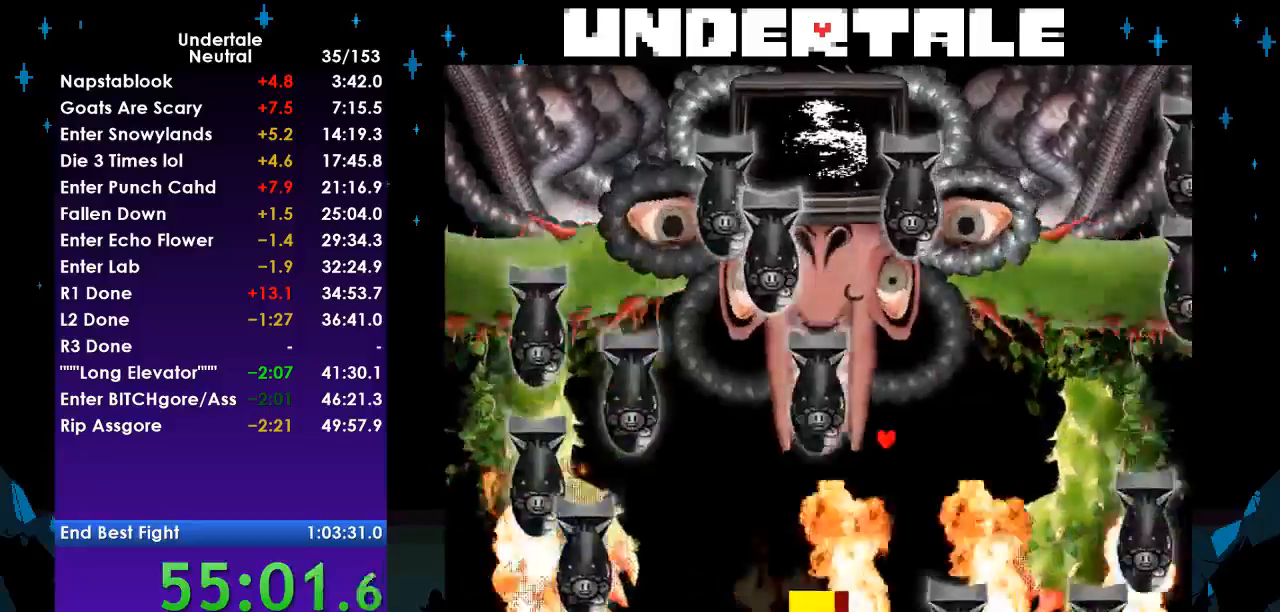
{"keys": ["left"], "events": [[67, "left", "up"], [300, "left", "down"]]}
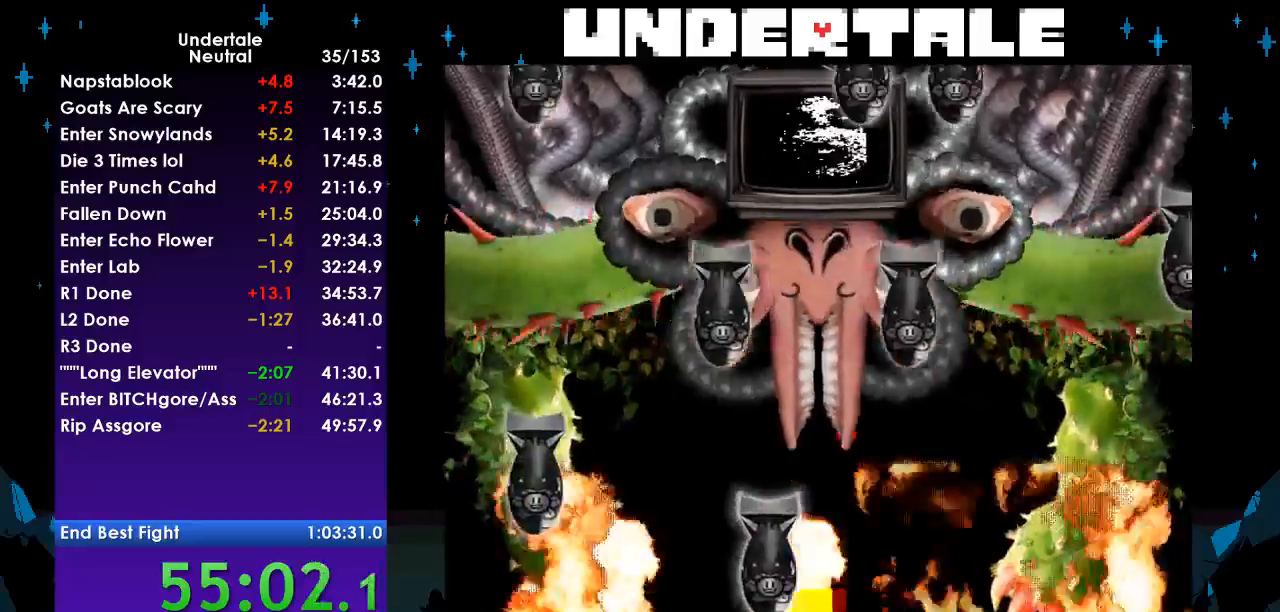
{"keys": ["left"], "events": []}
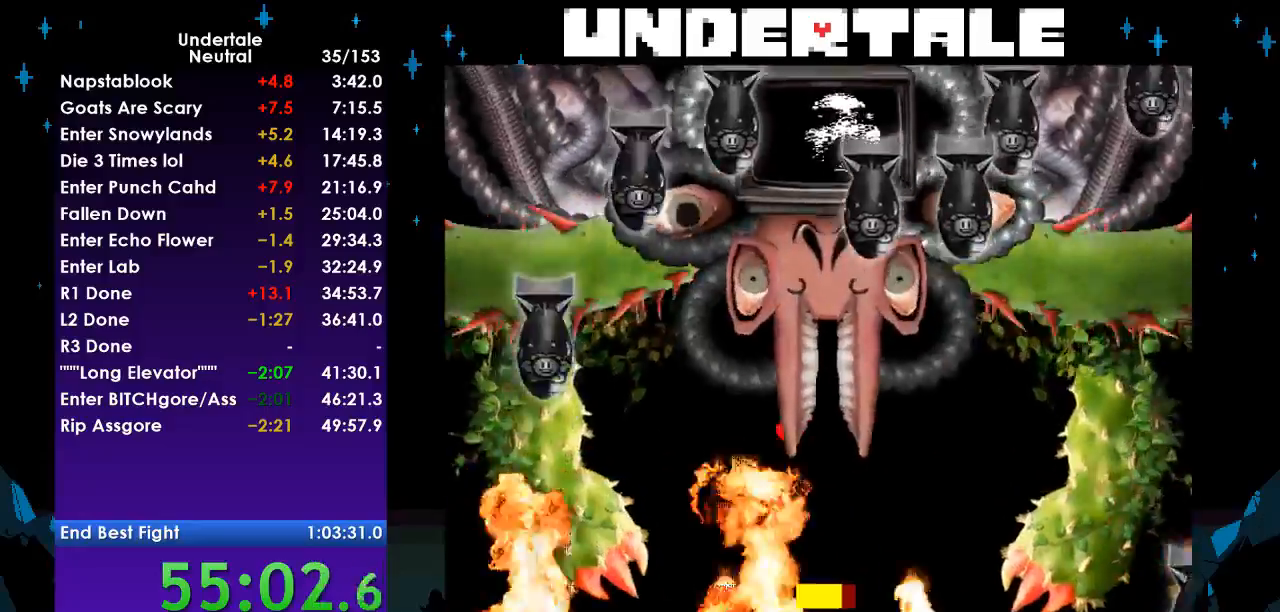
{"keys": ["right"], "events": [[33, "down", "down"], [133, "left", "up"], [167, "down", "up"], [500, "right", "down"]]}
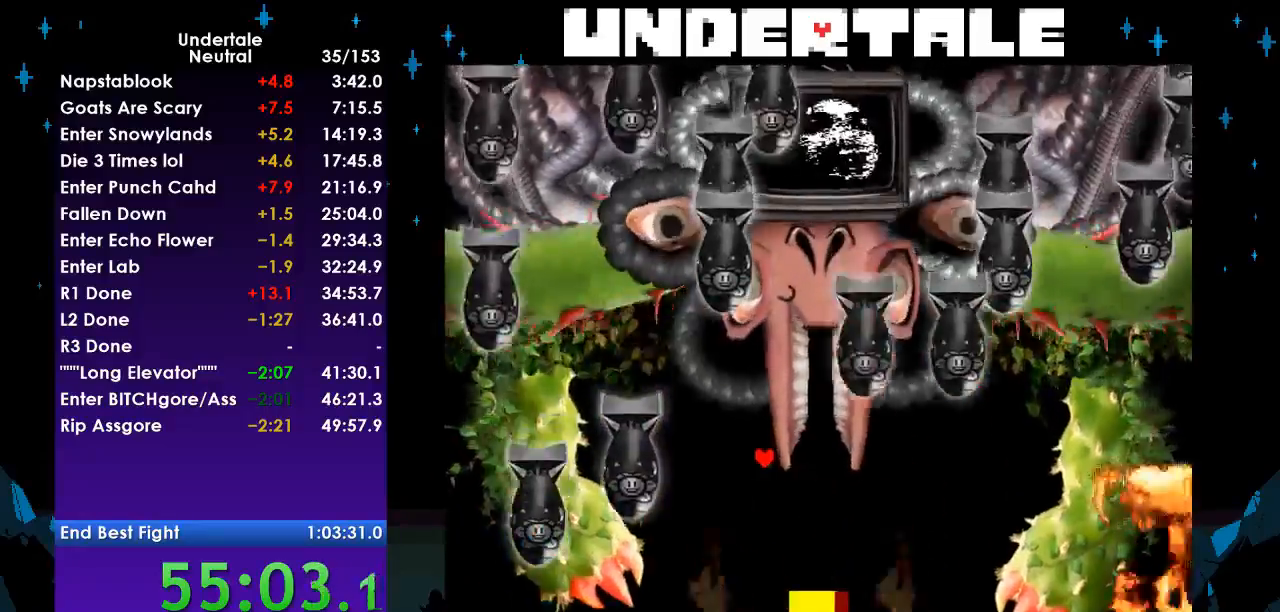
{"keys": [], "events": [[200, "right", "up"], [333, "right", "down"], [467, "right", "up"]]}
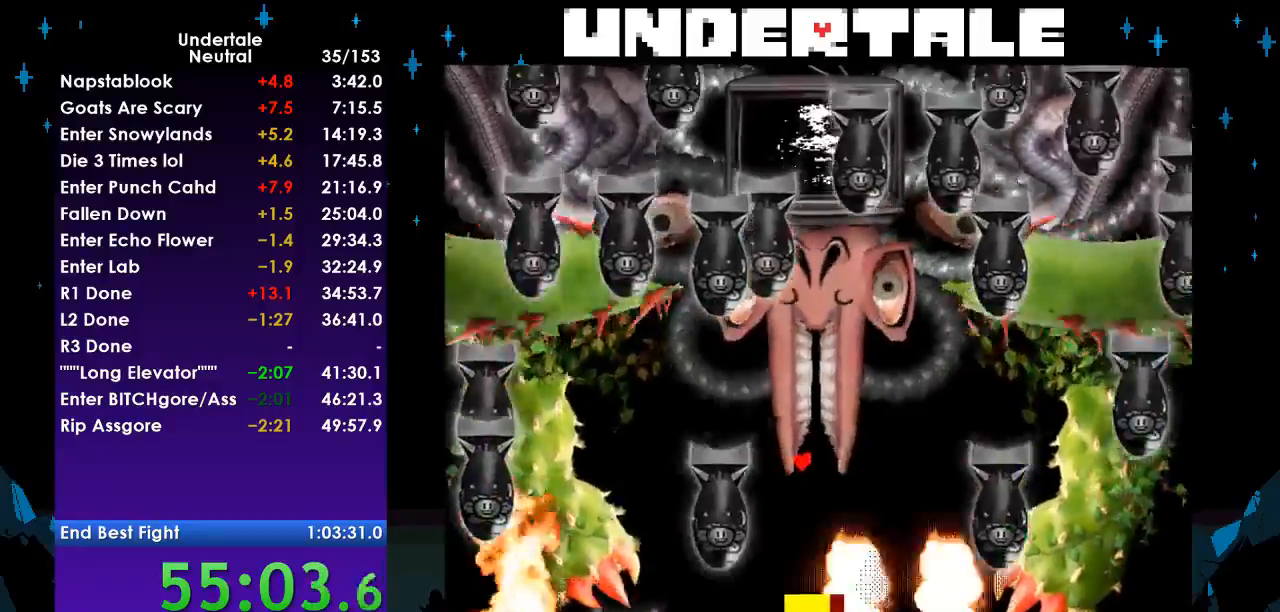
{"keys": [], "events": [[67, "right", "down"], [200, "right", "up"]]}
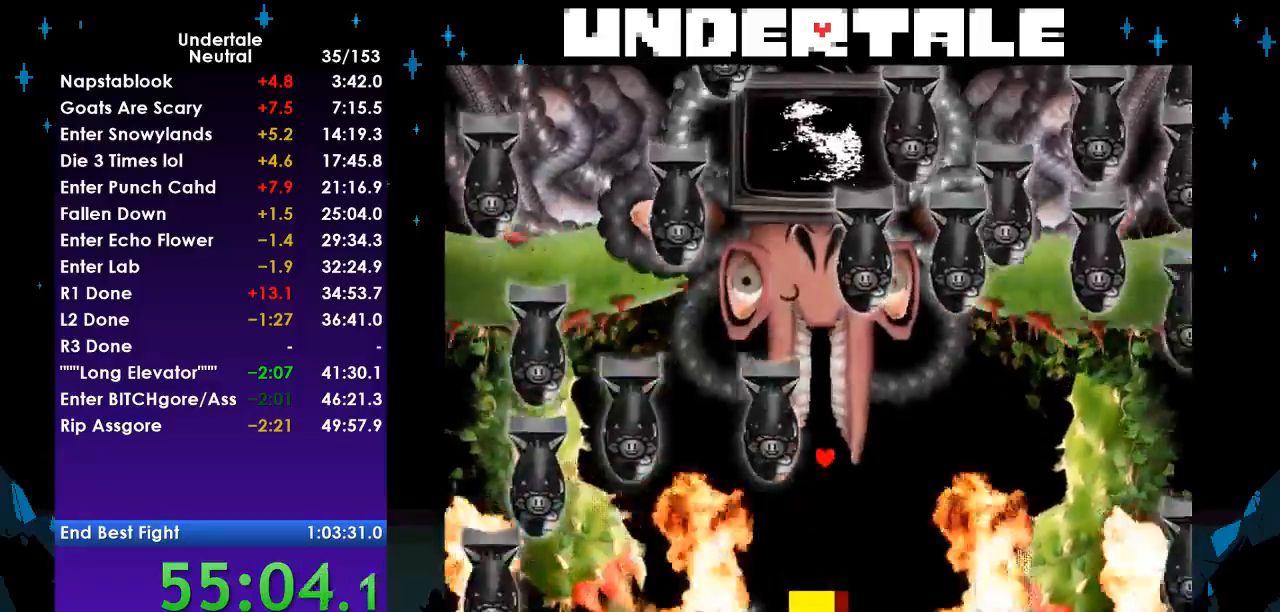
{"keys": ["left"], "events": [[133, "left", "down"], [233, "left", "up"], [300, "left", "down"], [400, "left", "up"], [500, "left", "down"]]}
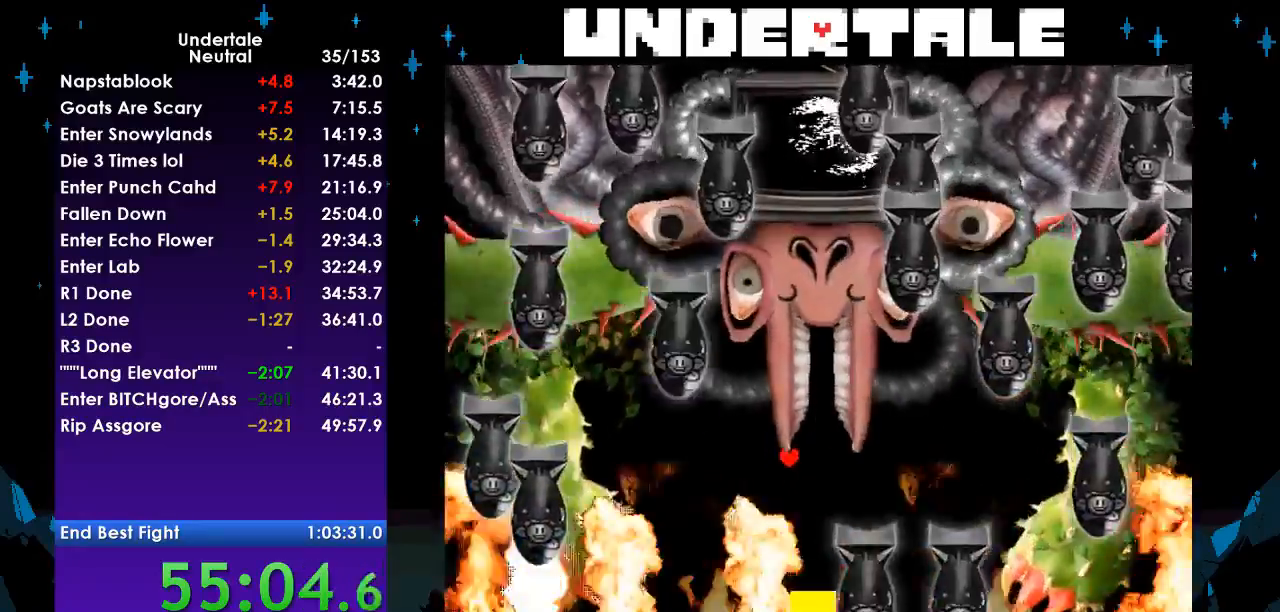
{"keys": [], "events": [[67, "left", "up"], [233, "left", "down"], [300, "left", "up"]]}
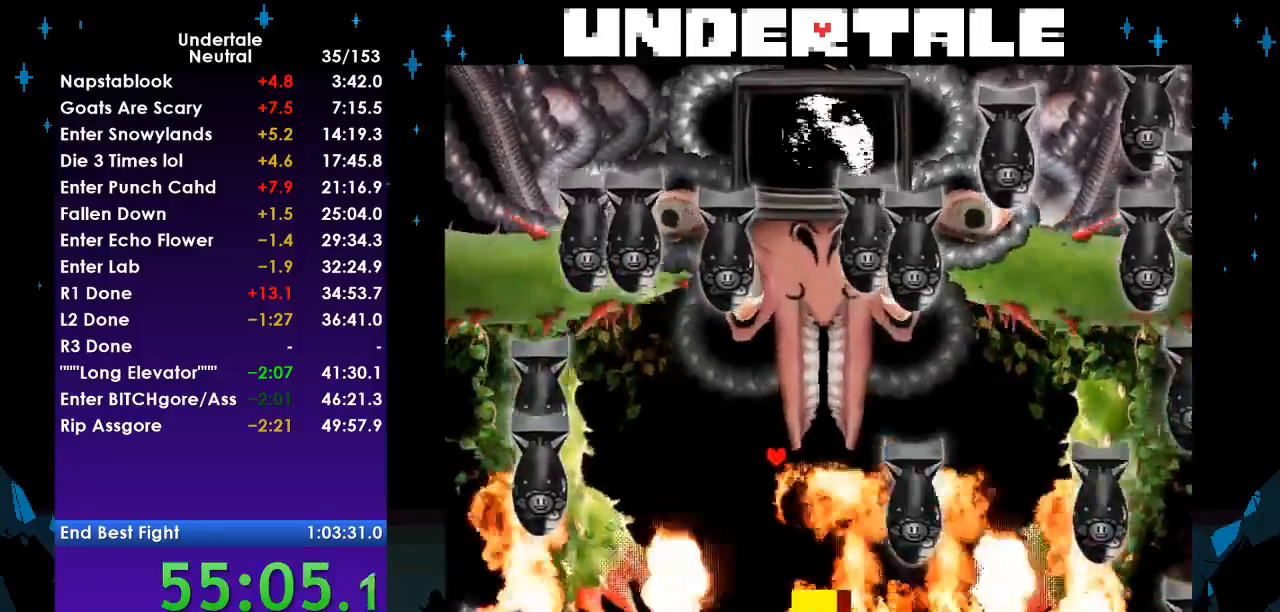
{"keys": [], "events": [[100, "right", "down"], [200, "right", "up"], [267, "left", "down"], [333, "left", "up"]]}
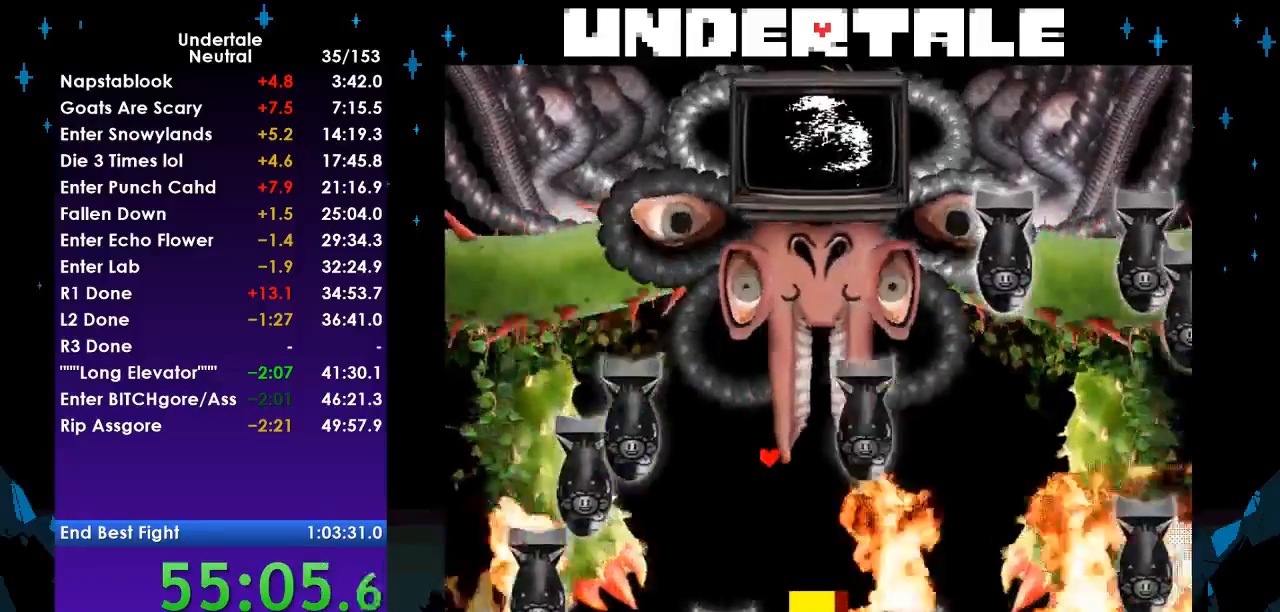
{"keys": ["down", "left"], "events": [[233, "down", "down"], [267, "left", "down"]]}
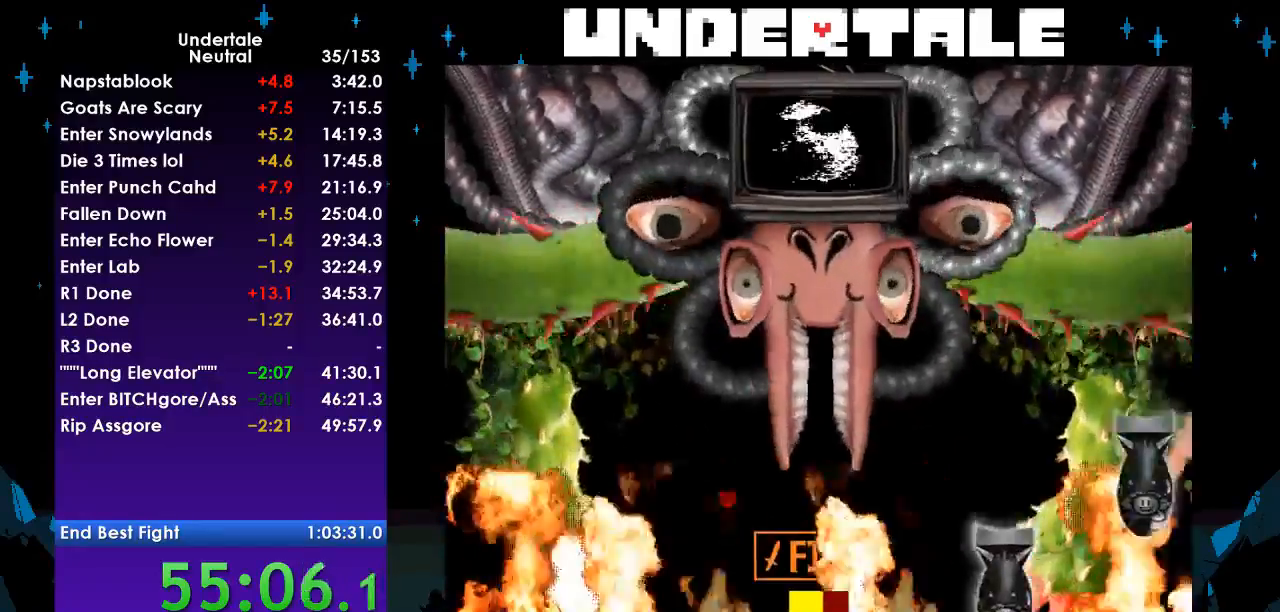
{"keys": ["right"], "events": [[67, "left", "up"], [200, "down", "up"], [333, "right", "down"]]}
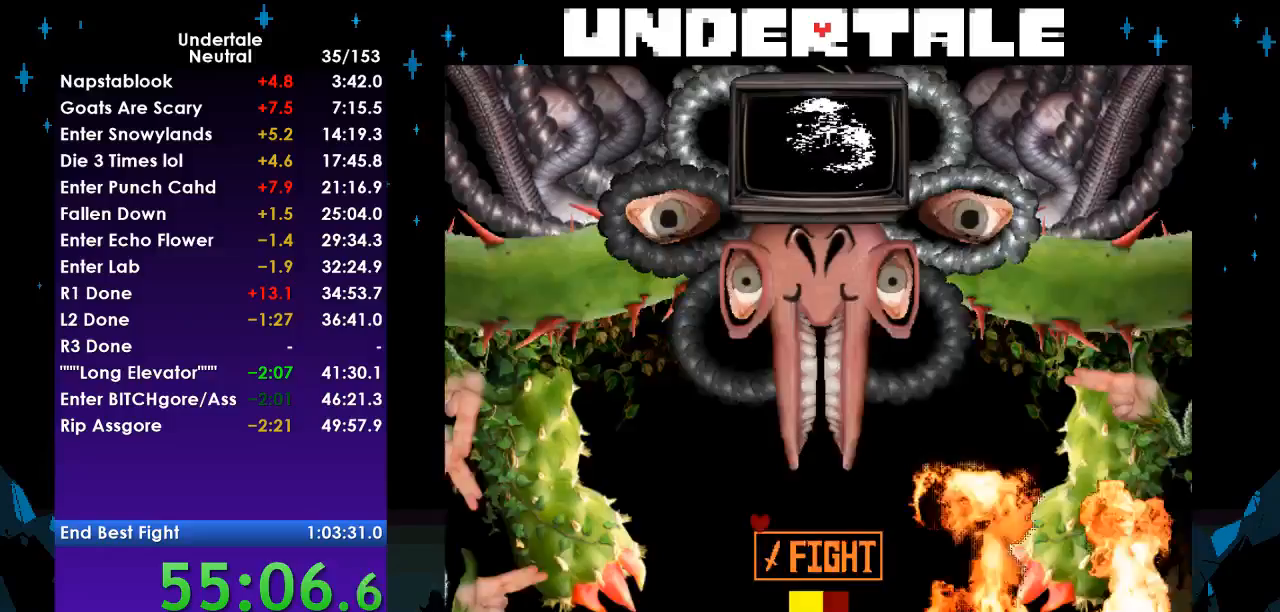
{"keys": [], "events": [[67, "down", "down"], [167, "z", "down"], [267, "z", "up"], [333, "down", "up"], [333, "right", "up"]]}
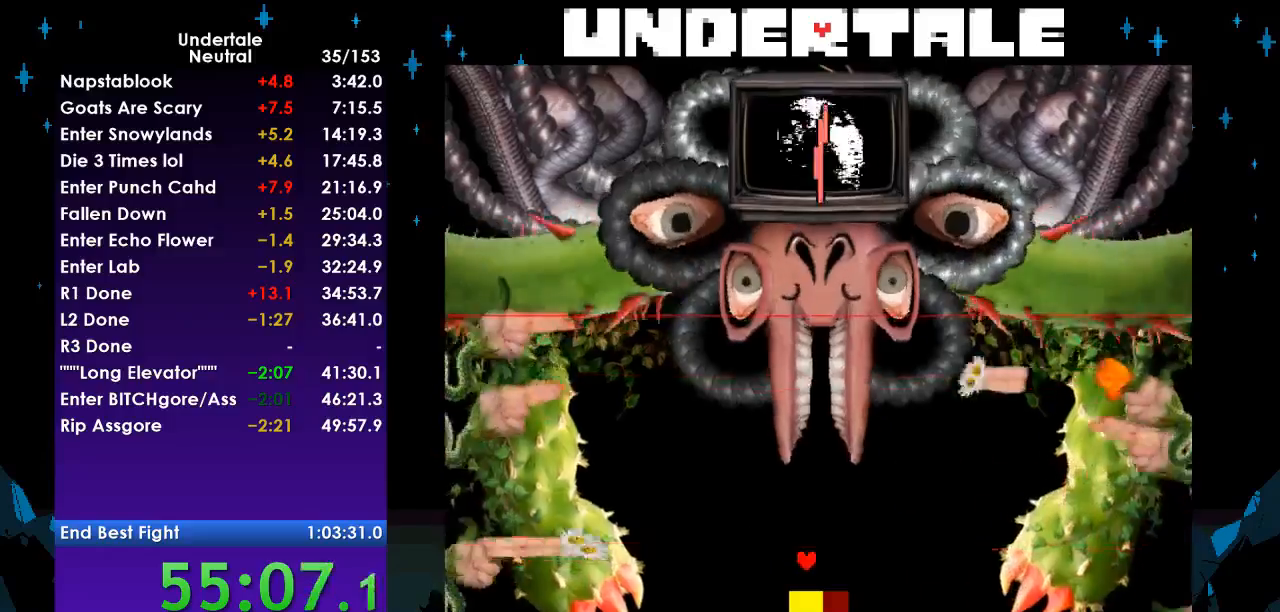
{"keys": ["down", "left"], "events": [[167, "down", "down"], [500, "left", "down"]]}
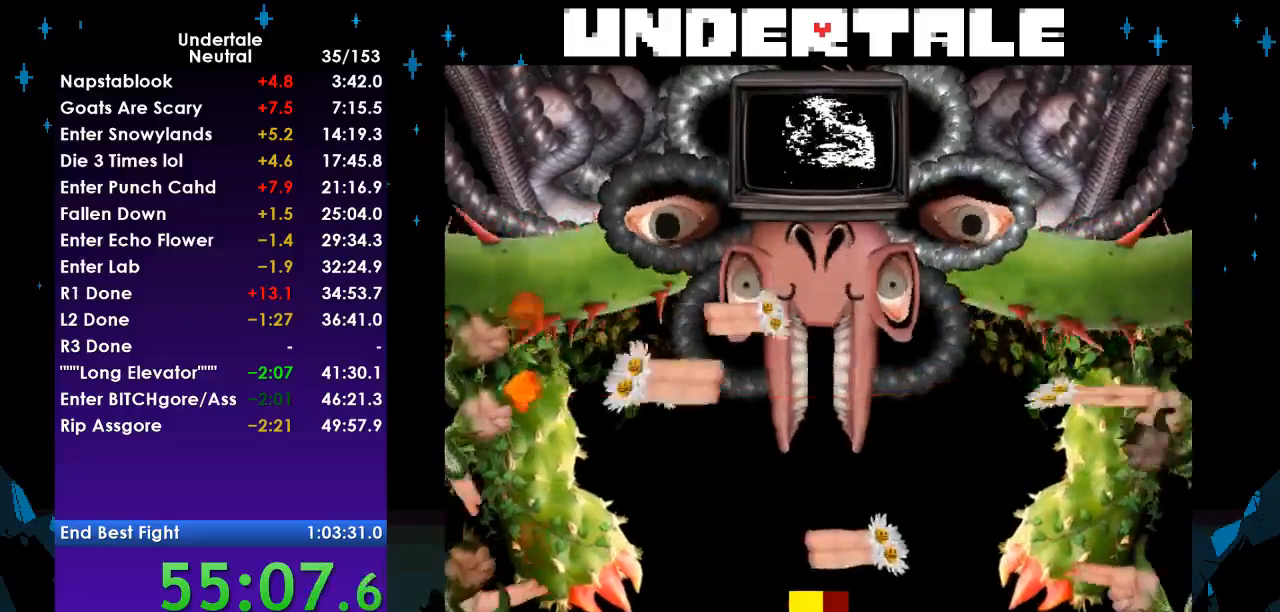
{"keys": [], "events": [[133, "down", "up"], [200, "left", "up"], [300, "up", "down"], [367, "up", "up"]]}
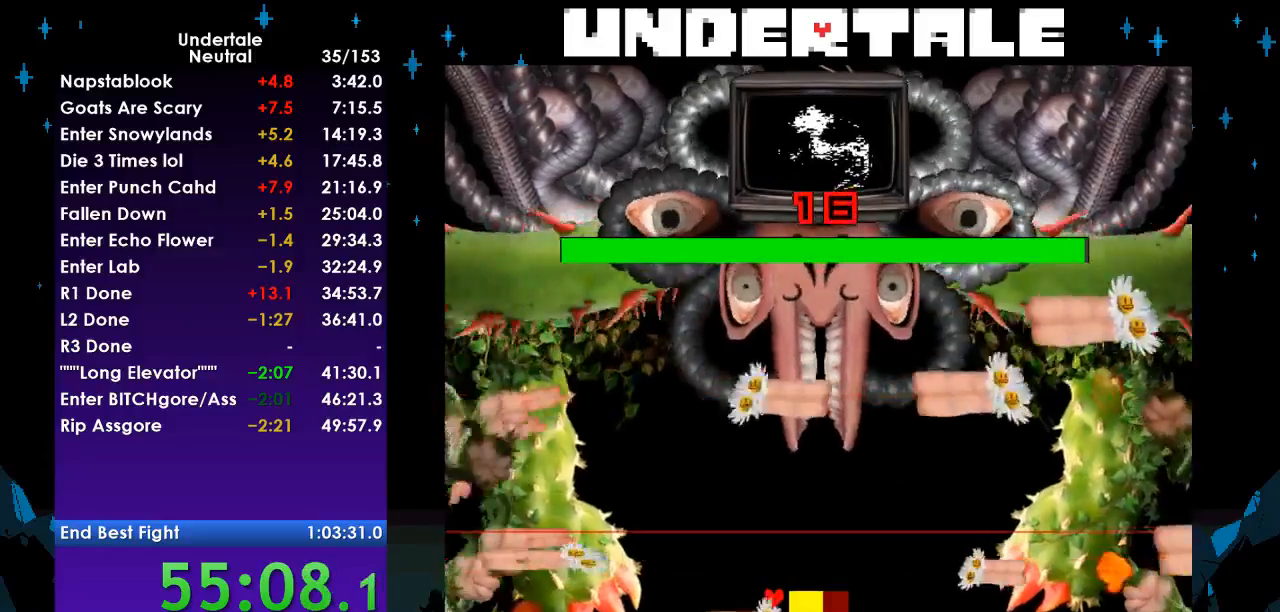
{"keys": ["down", "left"], "events": [[33, "right", "down"], [167, "left", "down"], [200, "right", "up"], [333, "down", "down"]]}
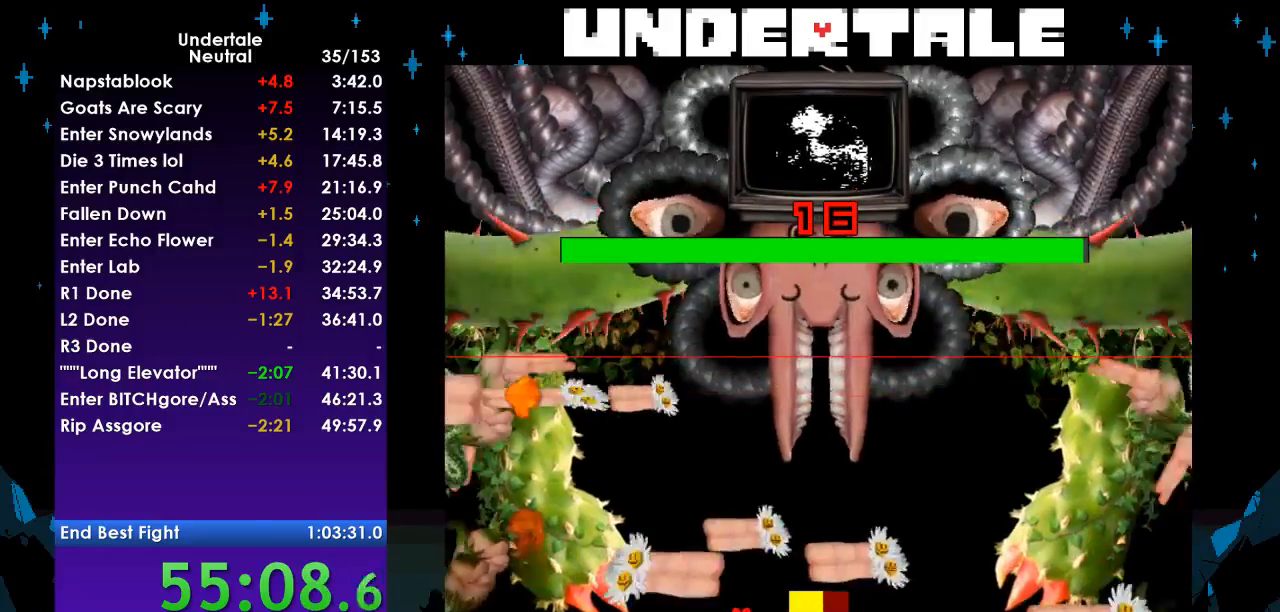
{"keys": ["left", "right", "up"], "events": [[33, "left", "up"], [33, "right", "down"], [100, "down", "up"], [467, "left", "down"], [467, "up", "down"]]}
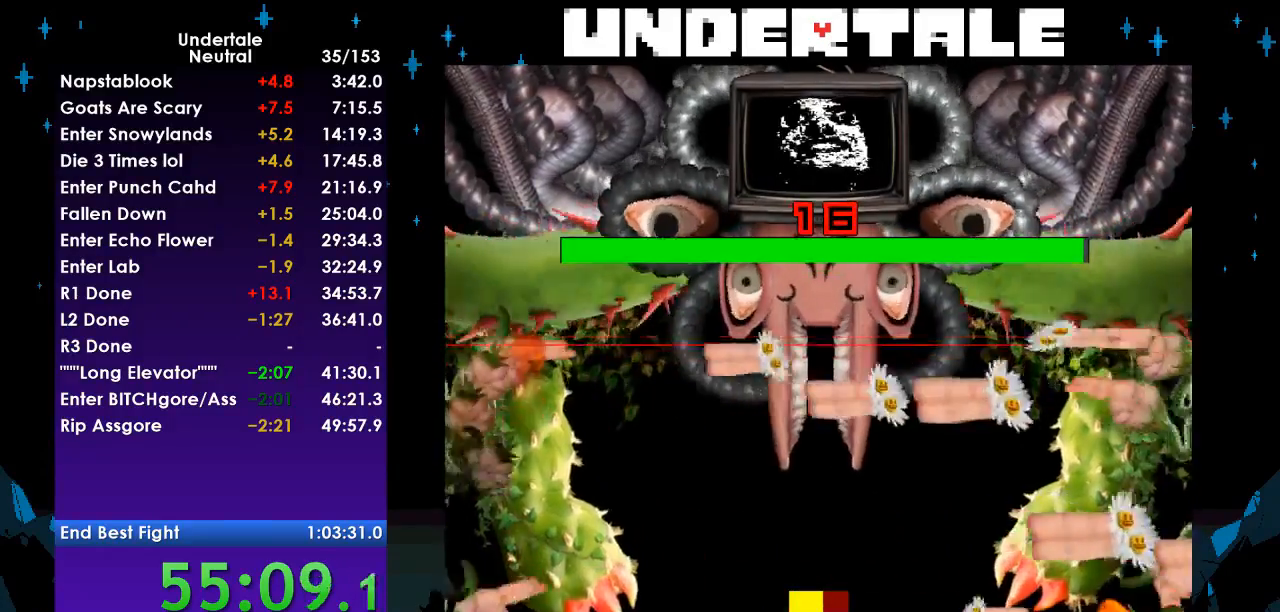
{"keys": ["right"], "events": [[300, "left", "up"], [333, "up", "up"]]}
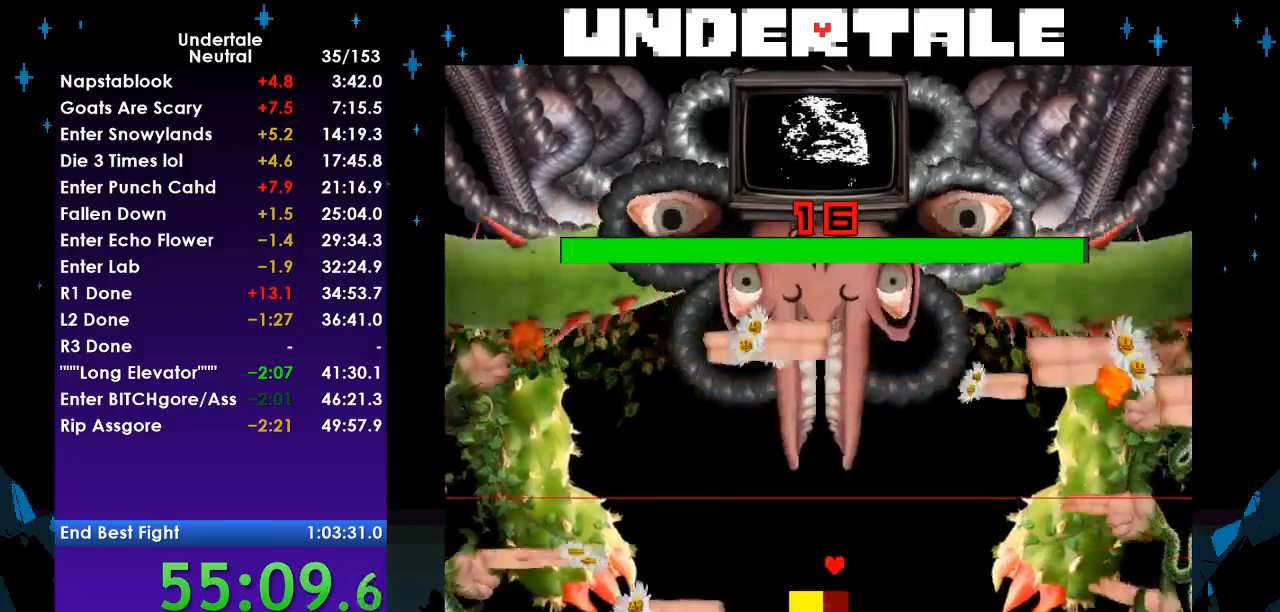
{"keys": [], "events": [[100, "left", "down"], [100, "up", "down"], [300, "right", "up"], [400, "left", "up"], [400, "up", "up"]]}
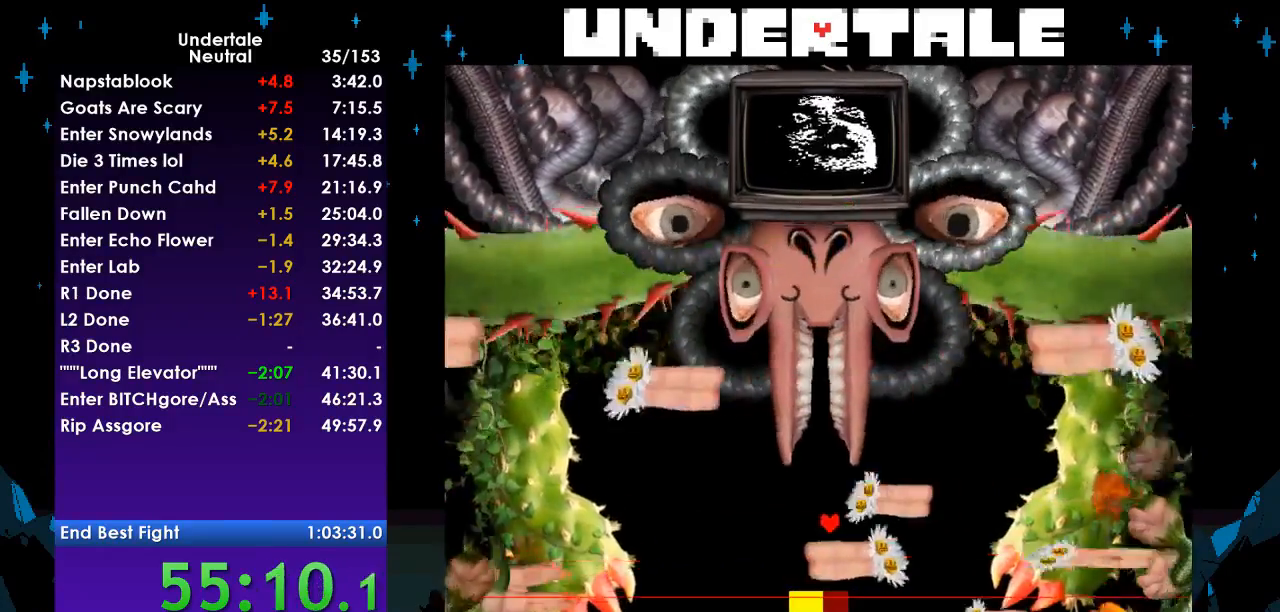
{"keys": ["up"], "events": [[167, "down", "down"], [367, "down", "up"], [367, "left", "down"], [467, "left", "up"], [467, "up", "down"]]}